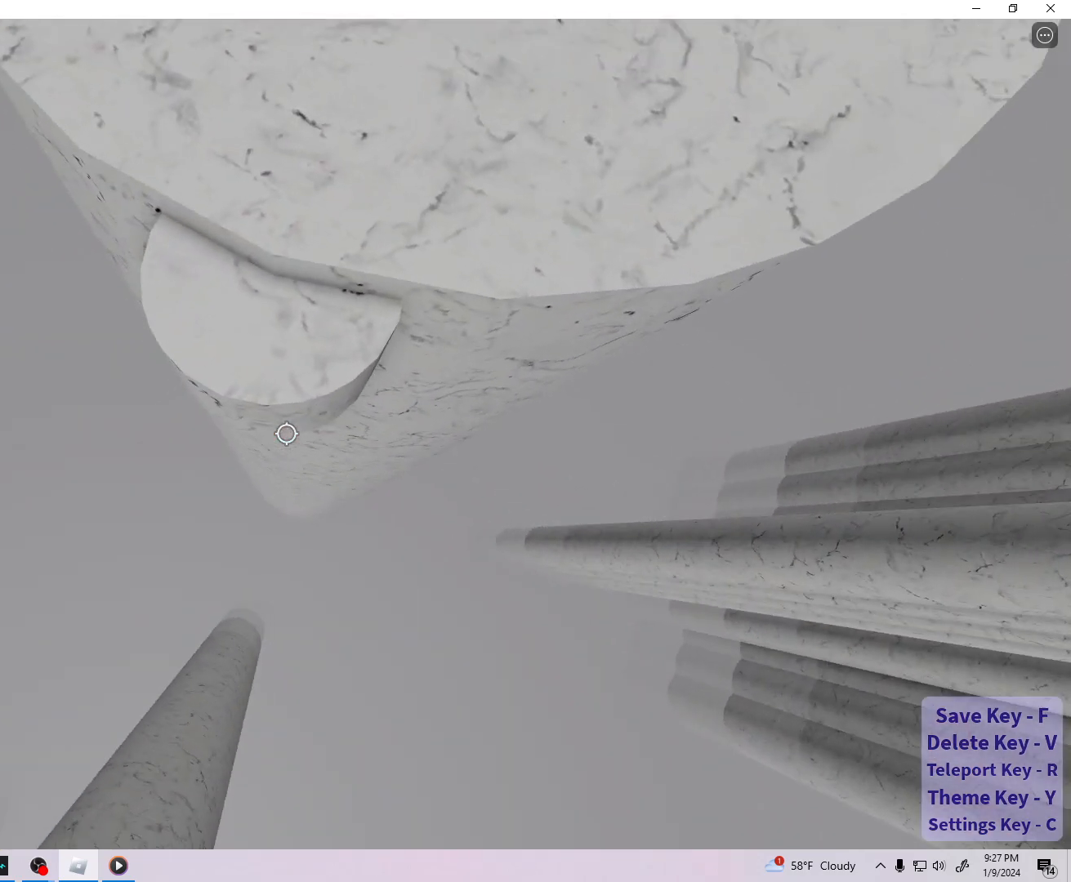
Gameplay with keyboard; each line is a JSON object with the keys held at the frame after it. "events" lists presses ("down") and releases ("up") of "a", "ctrl", "d", "e", "f", "q", "r", "s", "shift", "space", "tab" and "w" between this image and that frame as [ms after this image, input, new state], when the widget could be followed in between. No other keys are recorded. Mouse input is not recorded.
{"keys": ["a"], "events": [[183, "a", "down"], [217, "a", "up"], [500, "a", "down"]]}
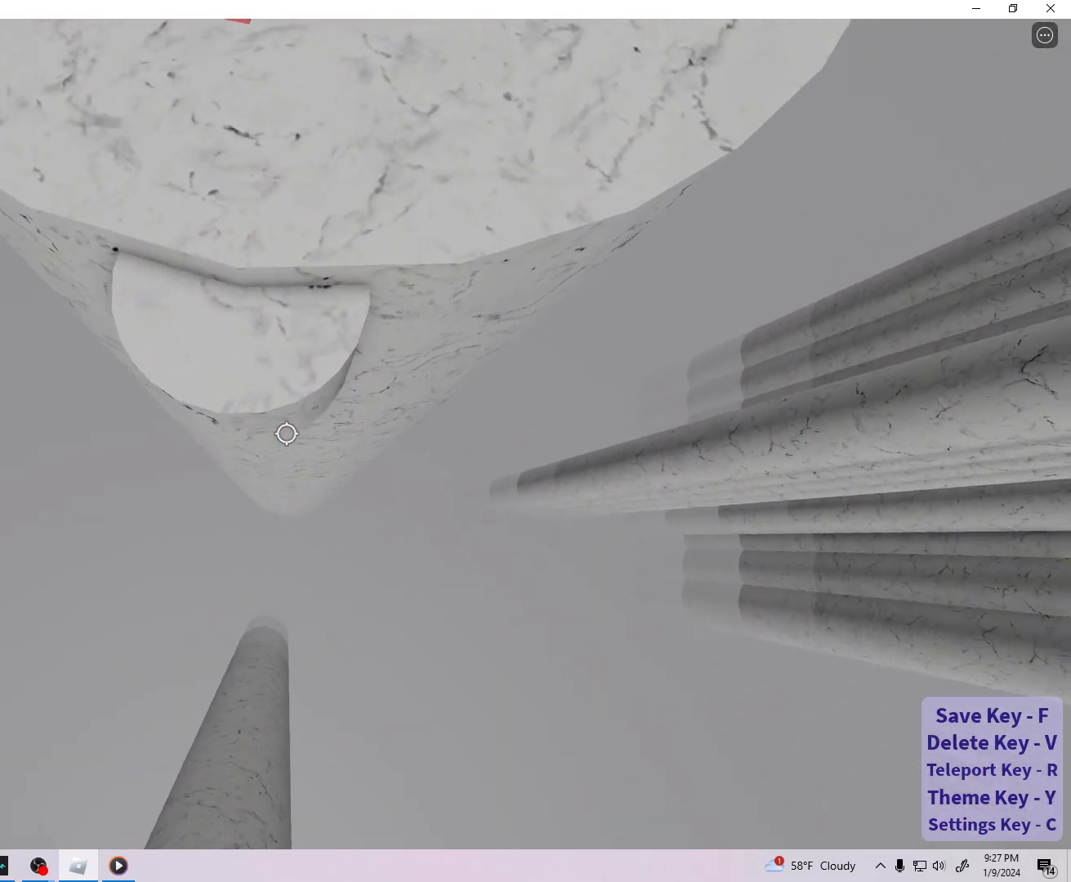
{"keys": [], "events": [[50, "a", "up"], [433, "a", "down"], [483, "a", "up"]]}
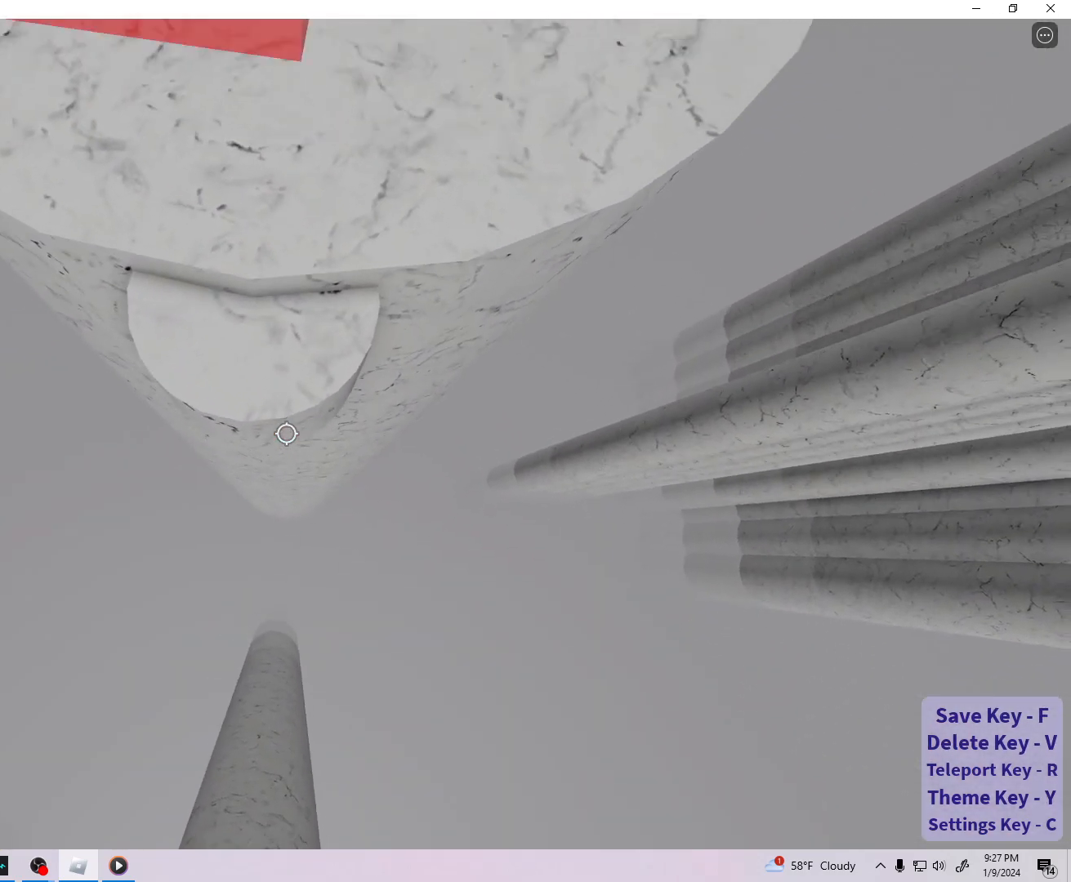
{"keys": [], "events": [[367, "a", "down"], [400, "a", "up"]]}
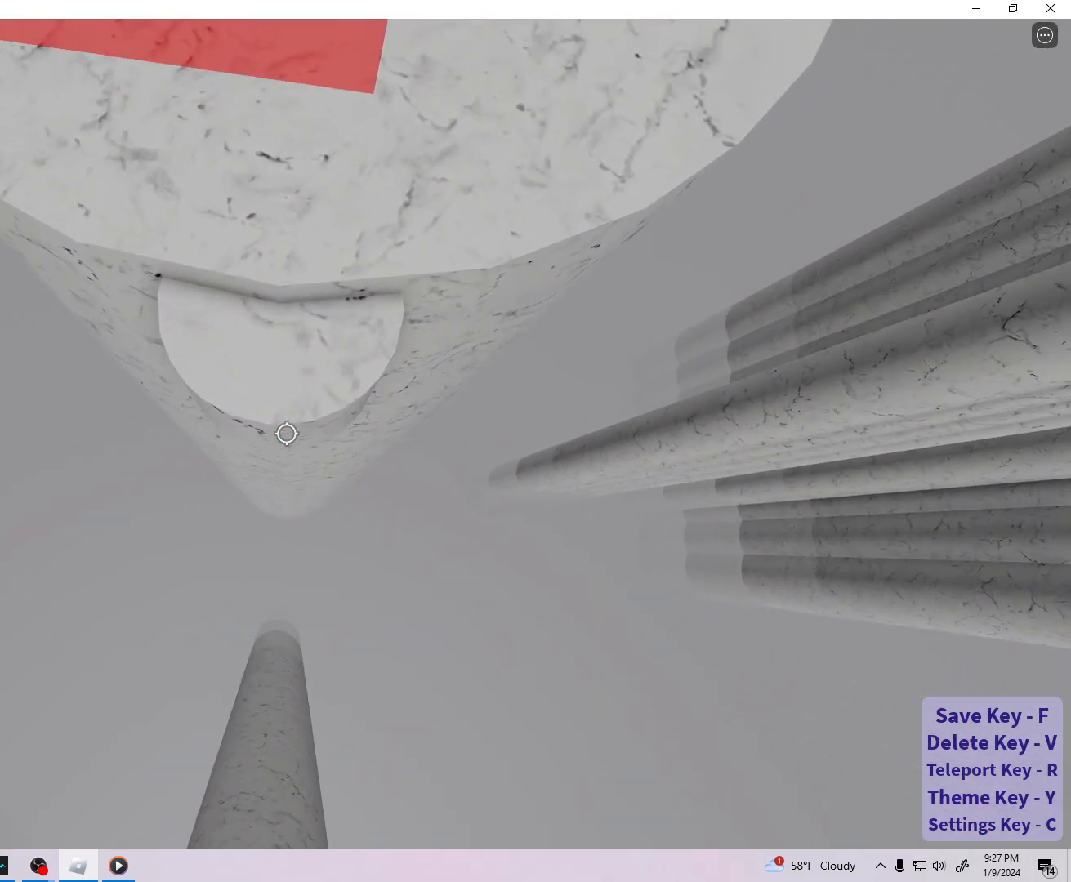
{"keys": [], "events": [[233, "shift", "down"], [333, "shift", "up"]]}
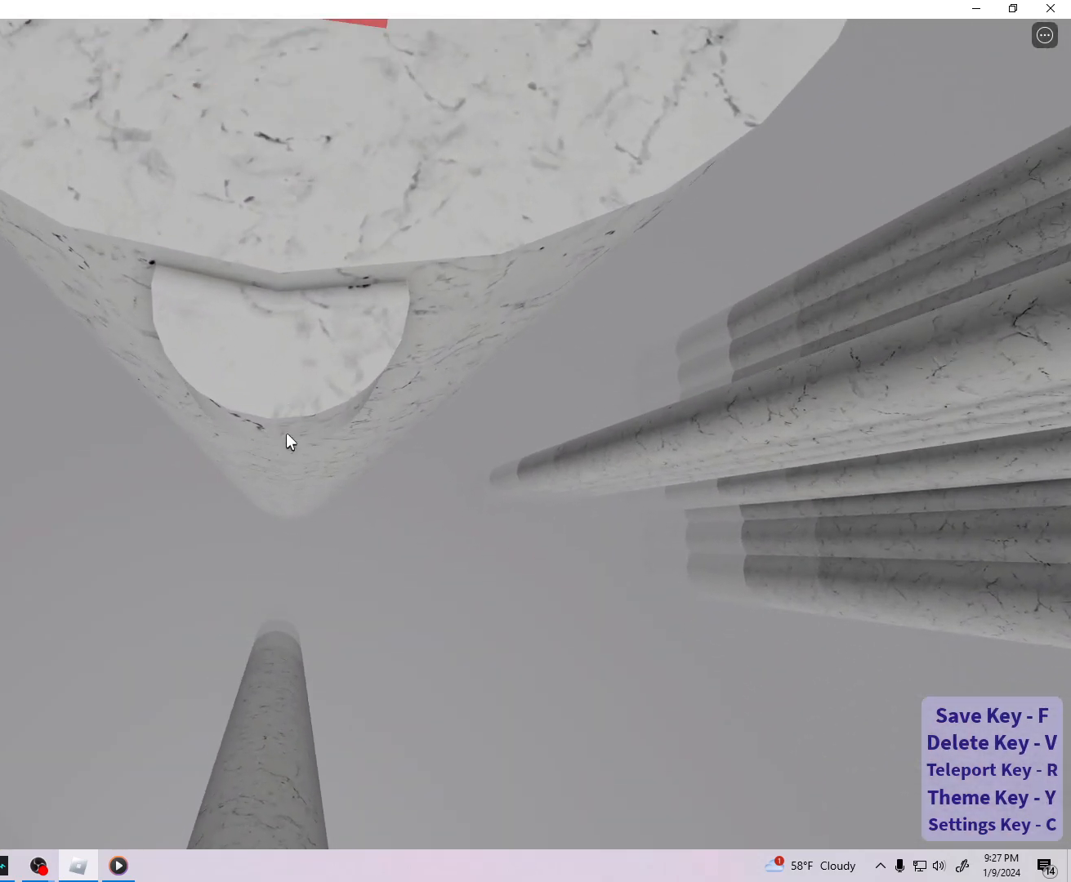
{"keys": ["d", "space"], "events": [[383, "d", "down"], [467, "space", "down"]]}
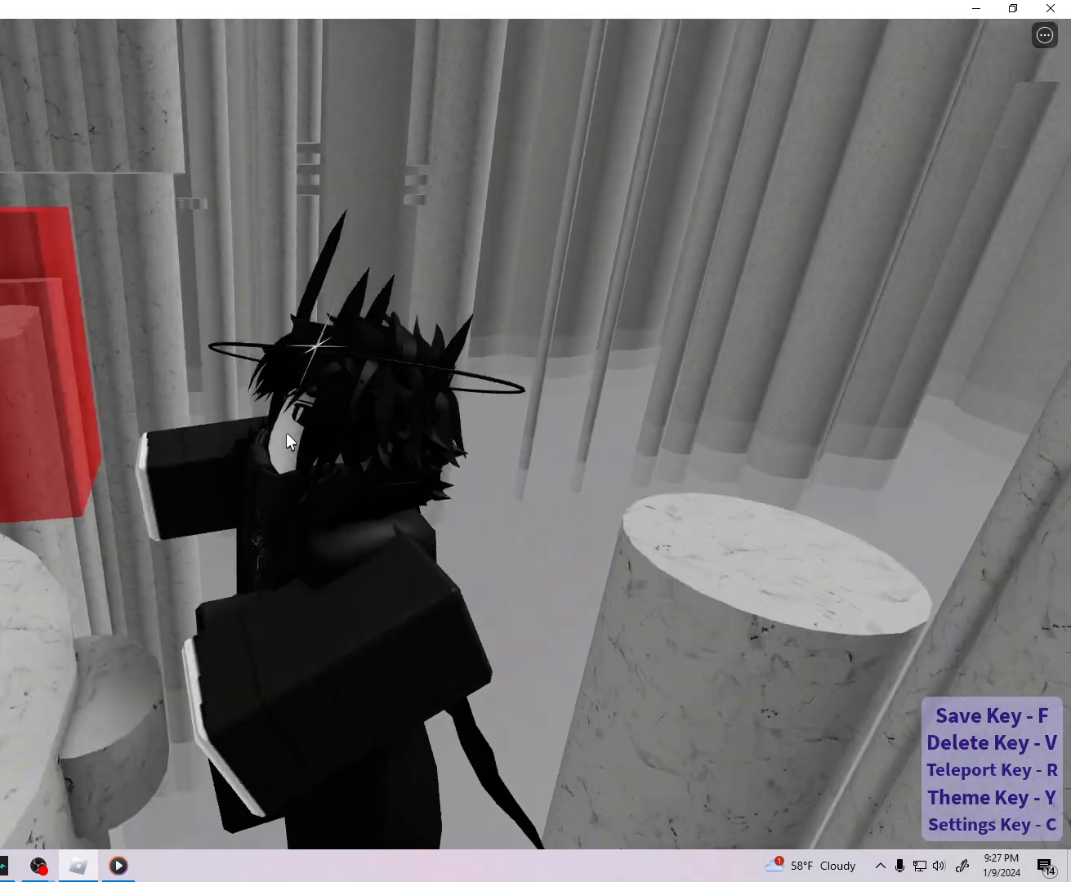
{"keys": [], "events": [[33, "shift", "down"], [67, "space", "up"], [150, "shift", "up"], [250, "d", "up"]]}
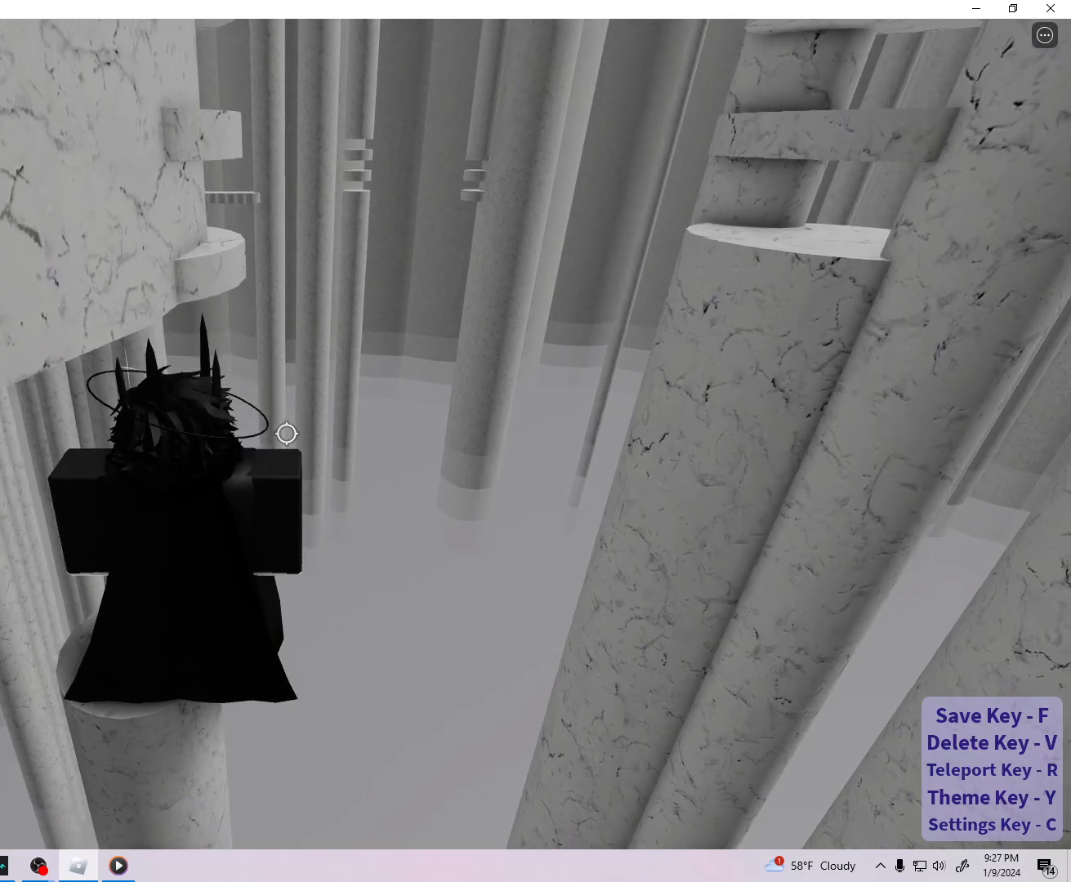
{"keys": [], "events": []}
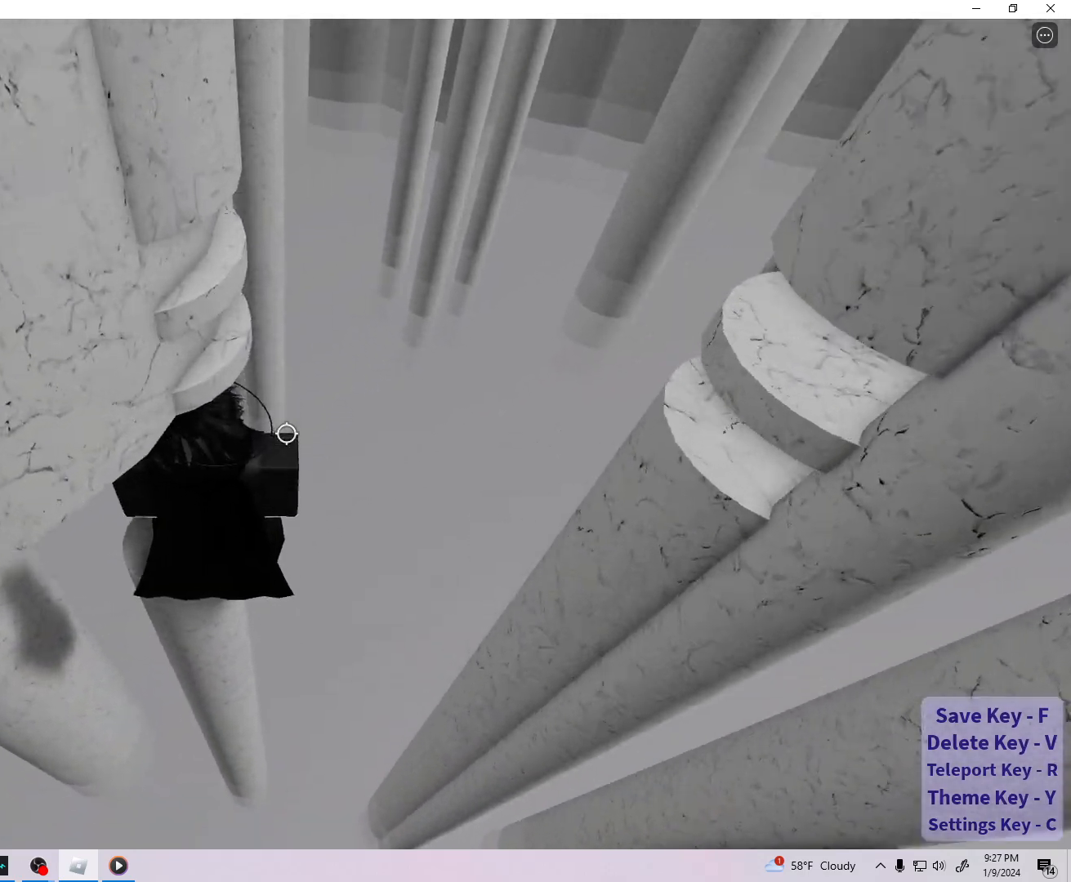
{"keys": [], "events": [[150, "shift", "down"], [250, "shift", "up"], [400, "shift", "down"], [500, "shift", "up"]]}
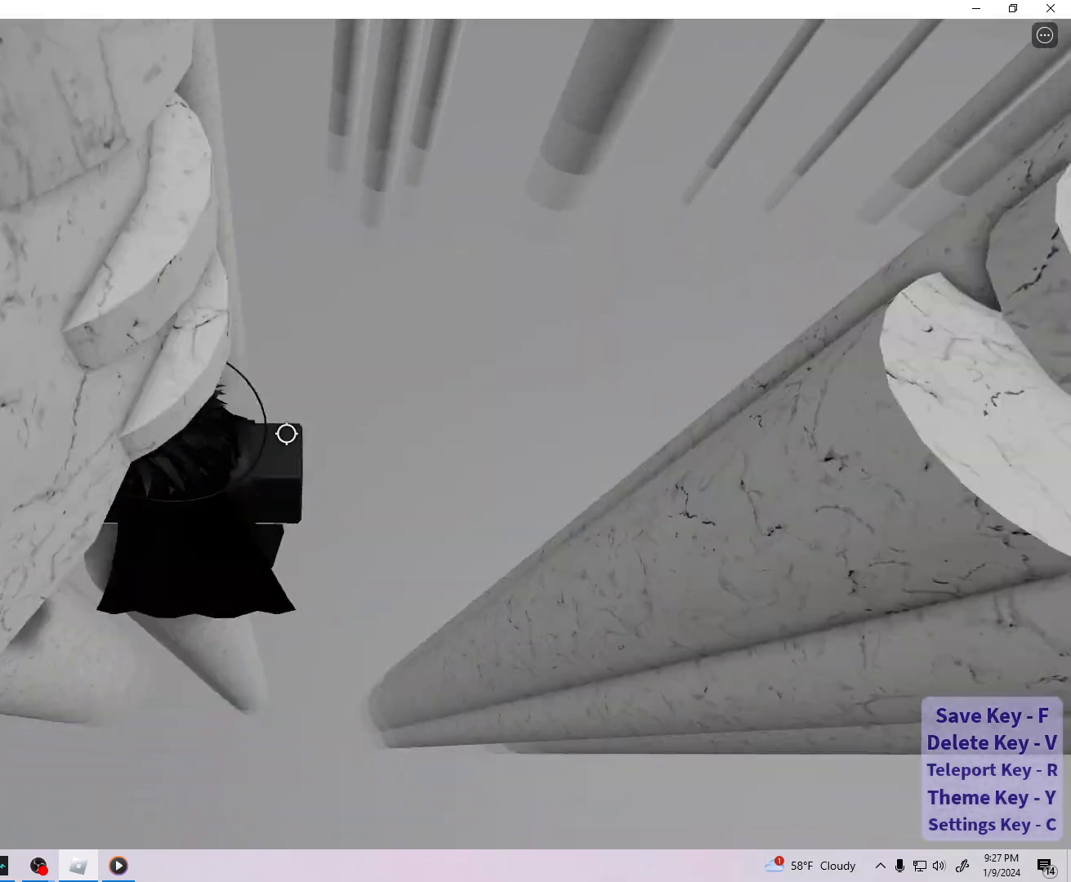
{"keys": [], "events": []}
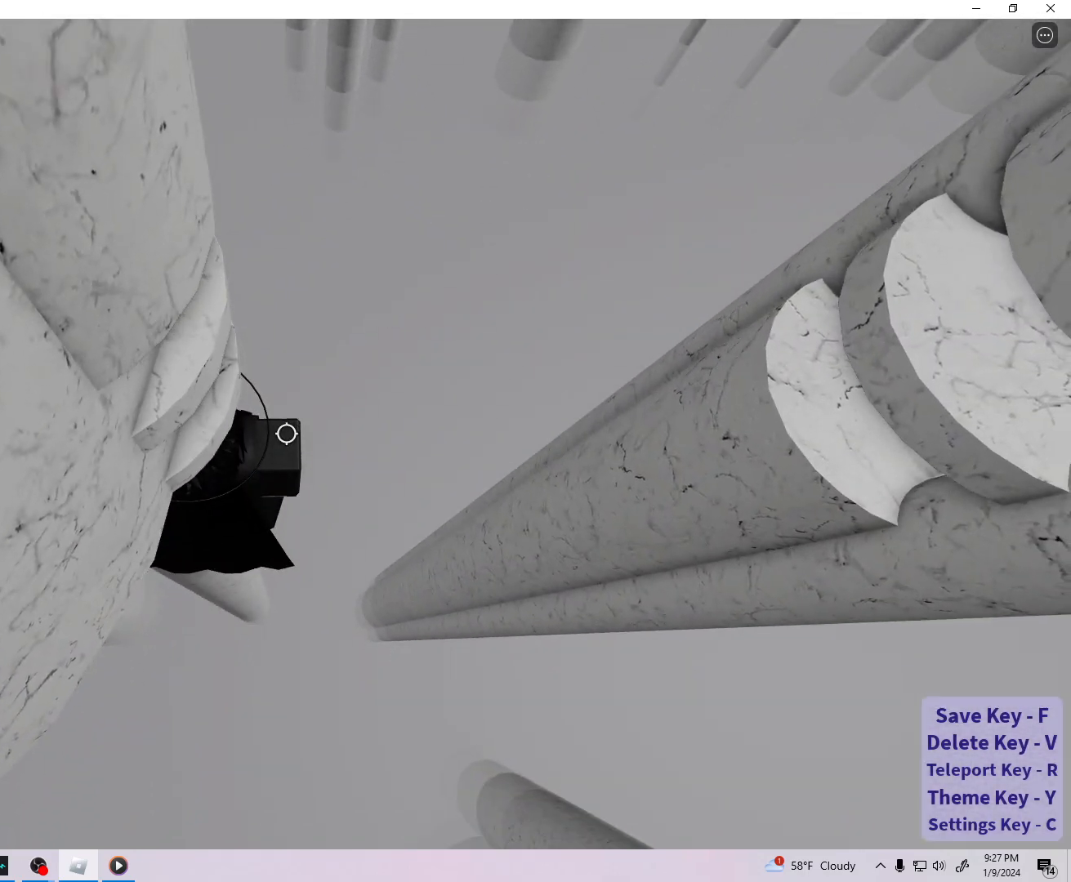
{"keys": [], "events": [[83, "shift", "down"], [150, "shift", "up"], [350, "shift", "down"], [450, "shift", "up"]]}
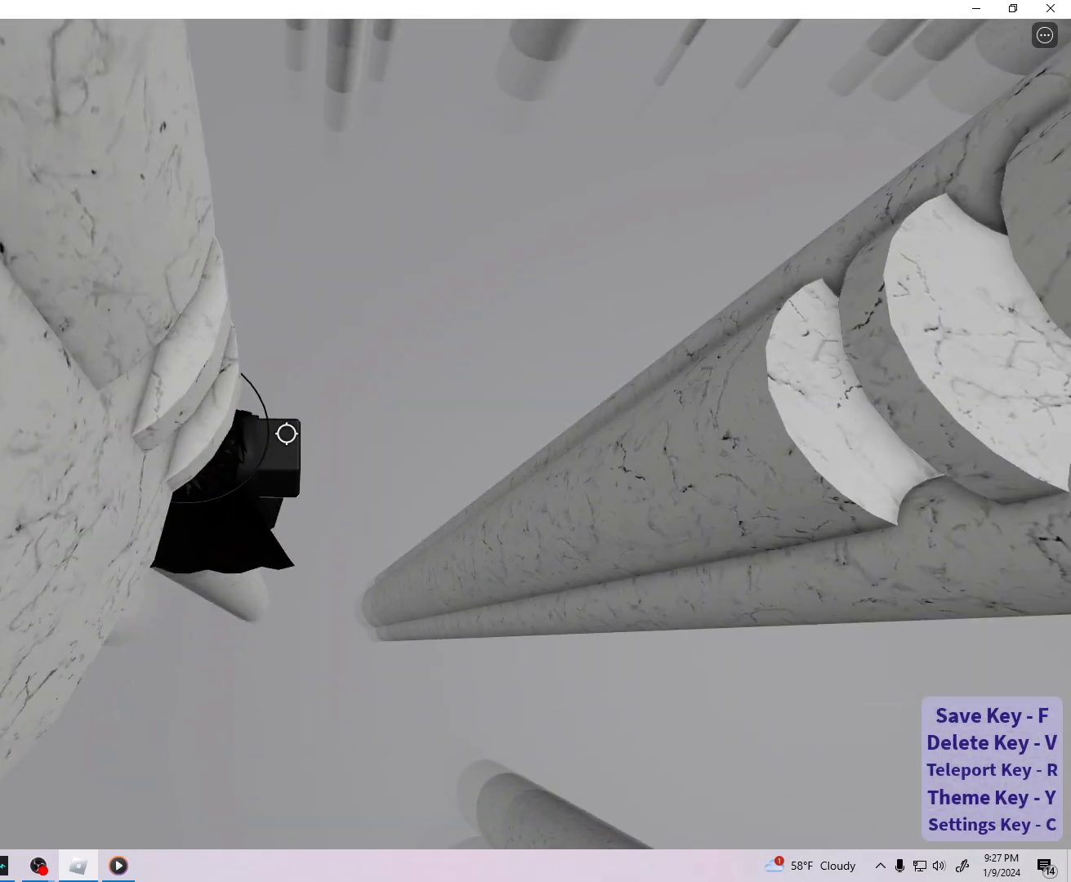
{"keys": ["d"], "events": [[117, "d", "down"], [250, "space", "down"], [267, "shift", "down"], [350, "shift", "up"], [367, "space", "up"]]}
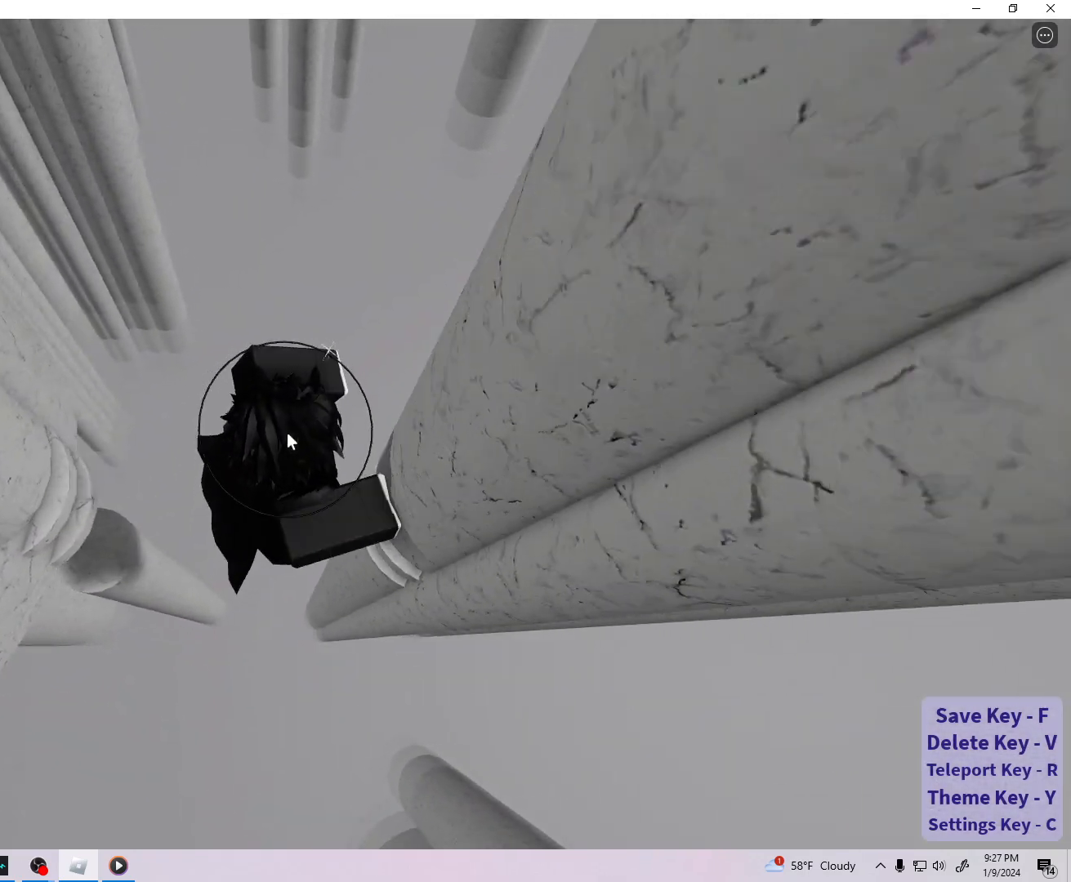
{"keys": [], "events": [[200, "d", "up"]]}
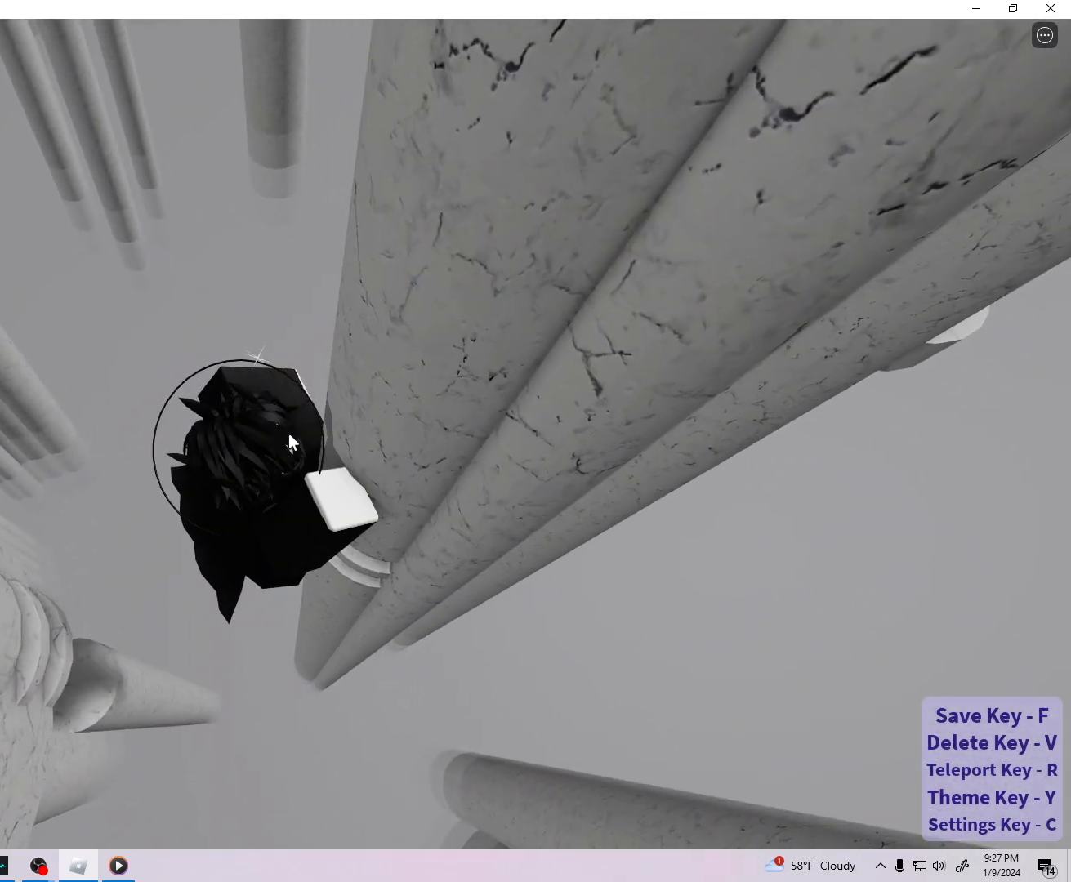
{"keys": [], "events": []}
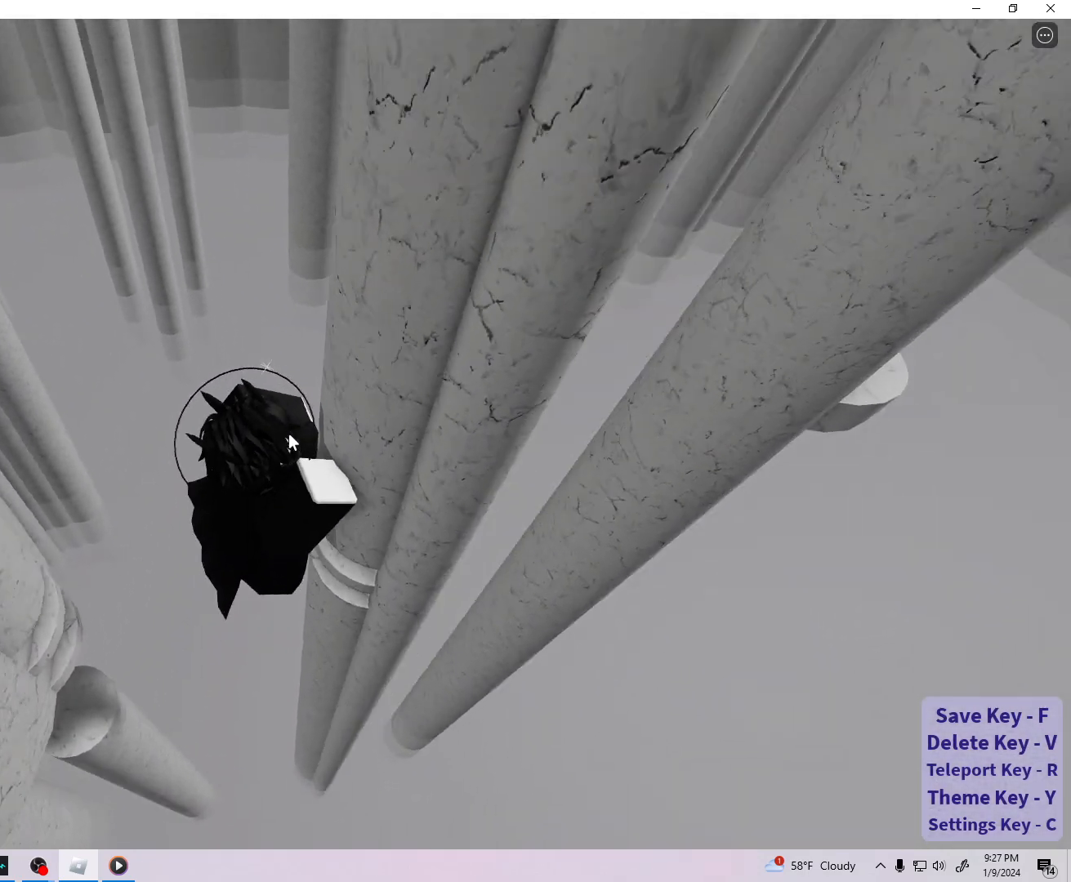
{"keys": [], "events": []}
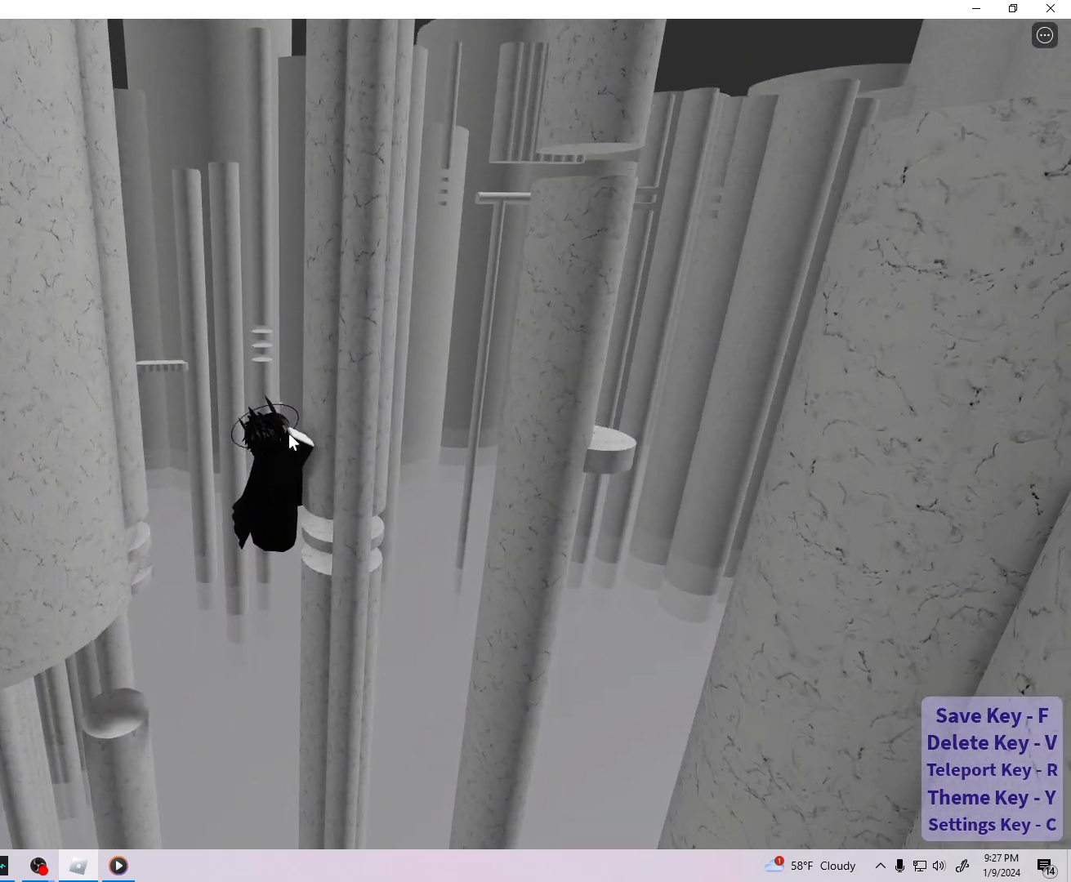
{"keys": [], "events": []}
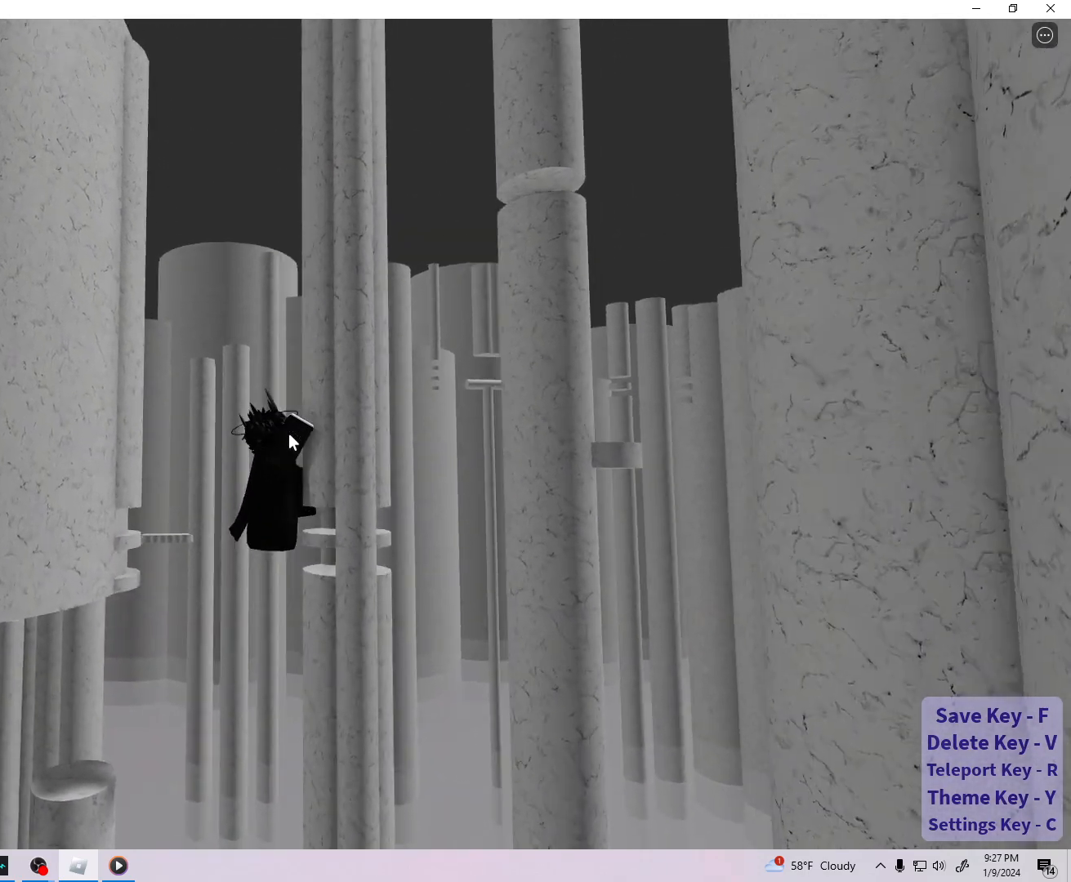
{"keys": [], "events": [[367, "f", "down"], [433, "f", "up"]]}
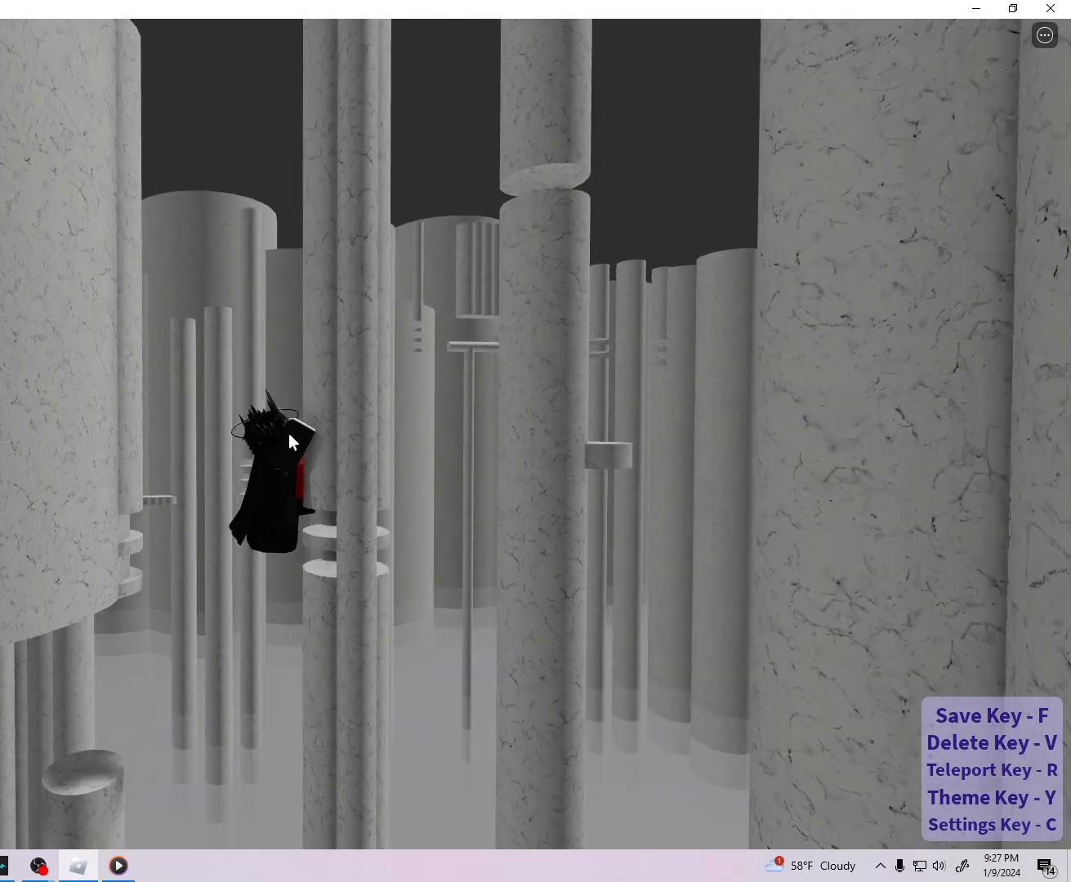
{"keys": [], "events": []}
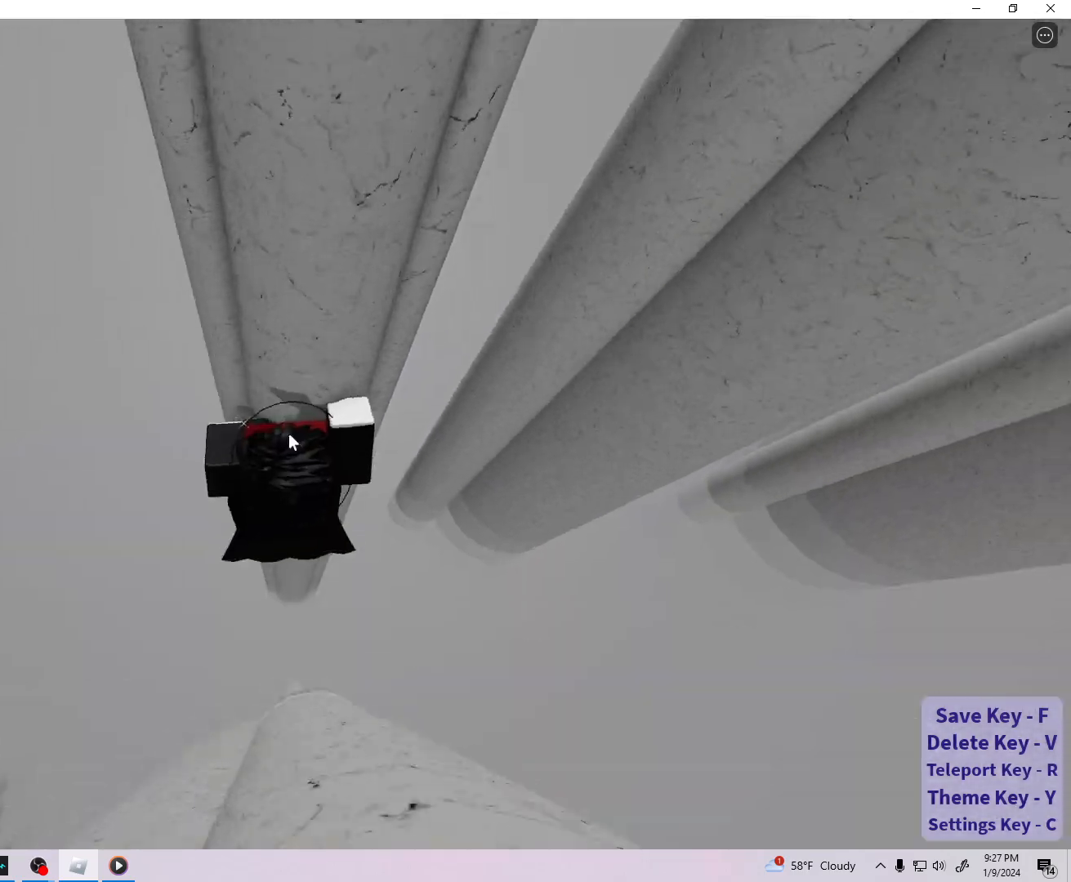
{"keys": [], "events": []}
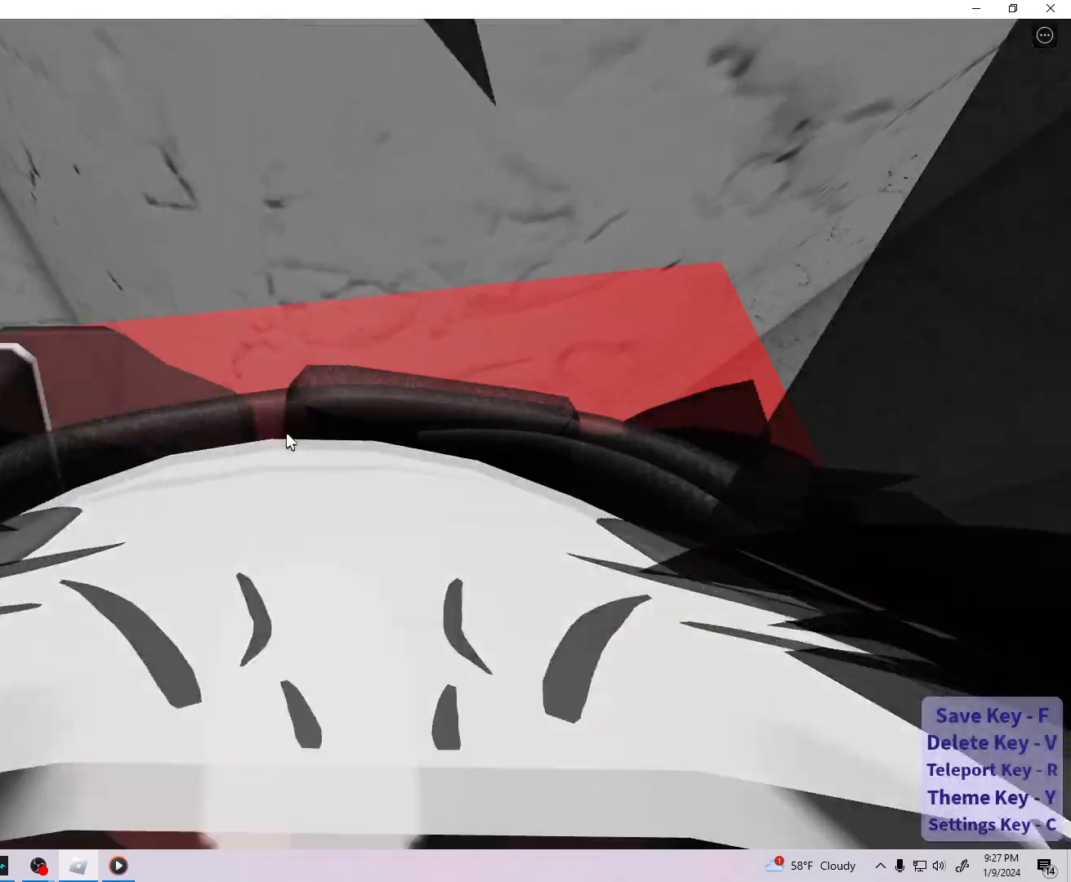
{"keys": ["a", "space"], "events": [[200, "w", "down"], [317, "w", "up"], [417, "a", "down"], [483, "space", "down"]]}
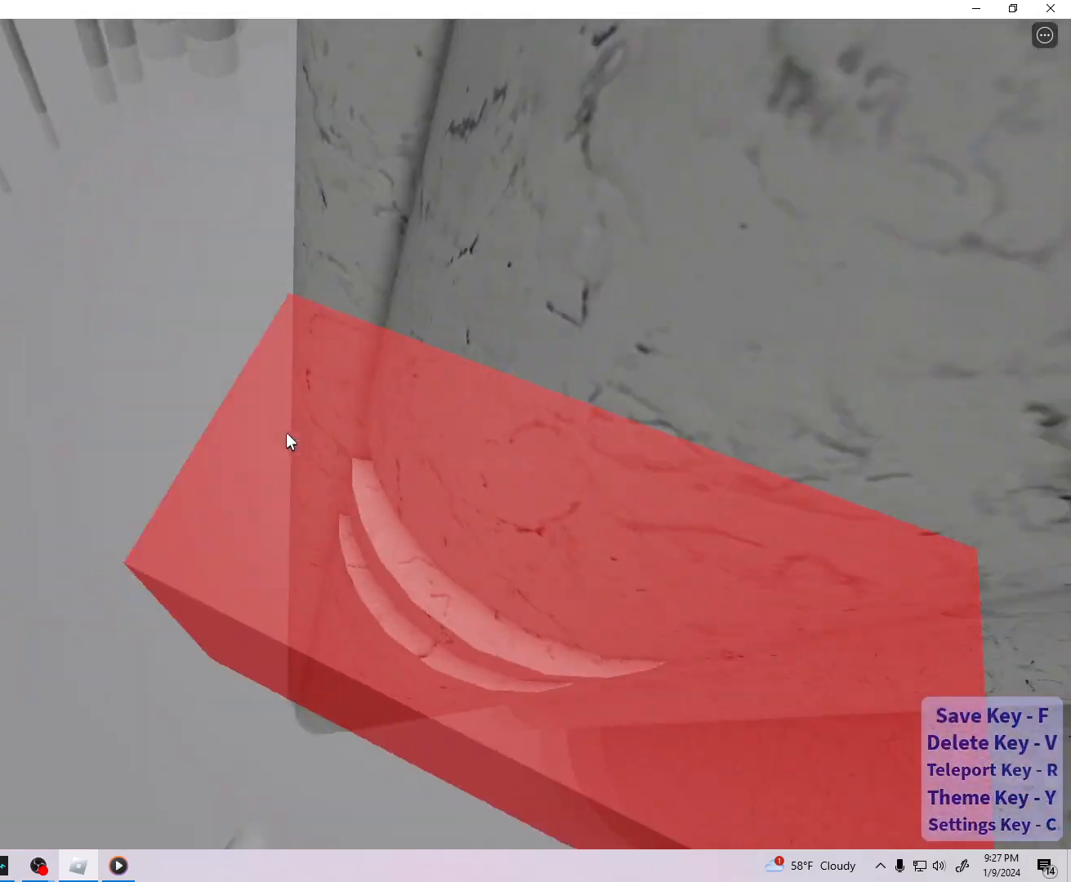
{"keys": ["a", "w"], "events": [[67, "space", "up"], [283, "w", "down"]]}
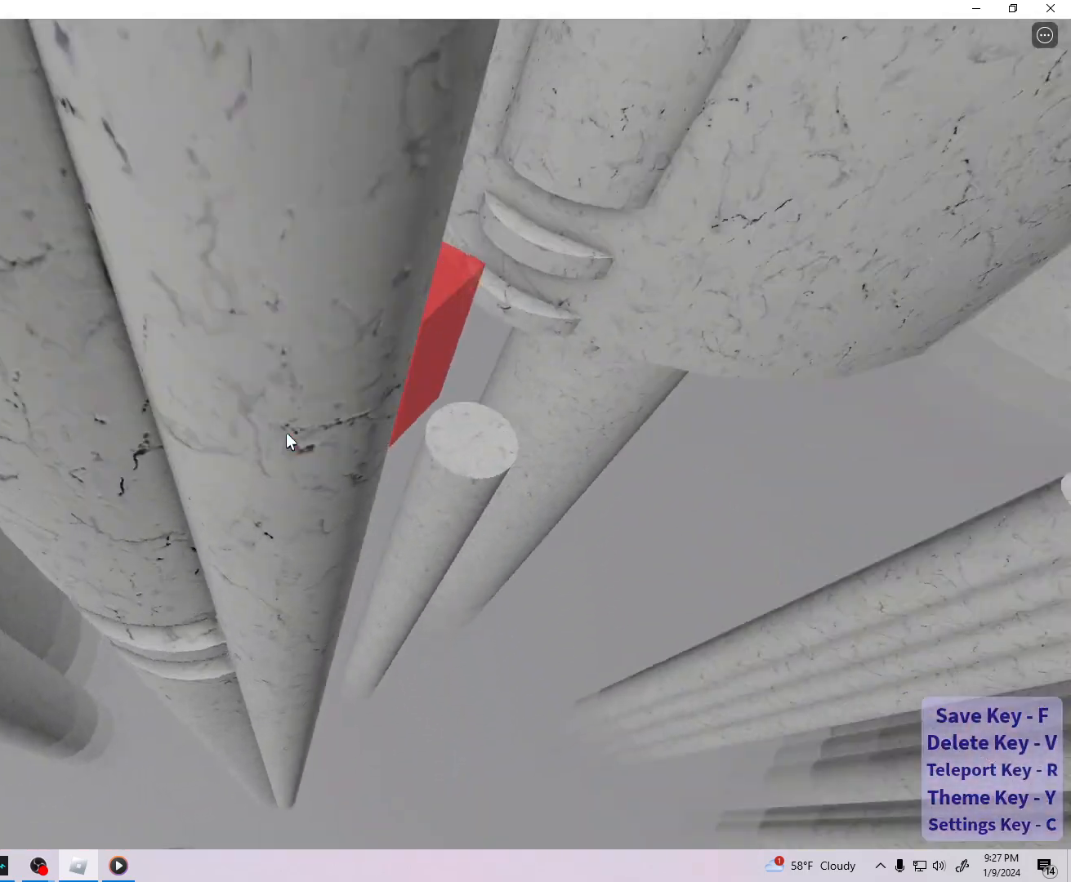
{"keys": ["a", "w"], "events": [[133, "a", "up"], [267, "w", "up"], [400, "w", "down"], [433, "a", "down"]]}
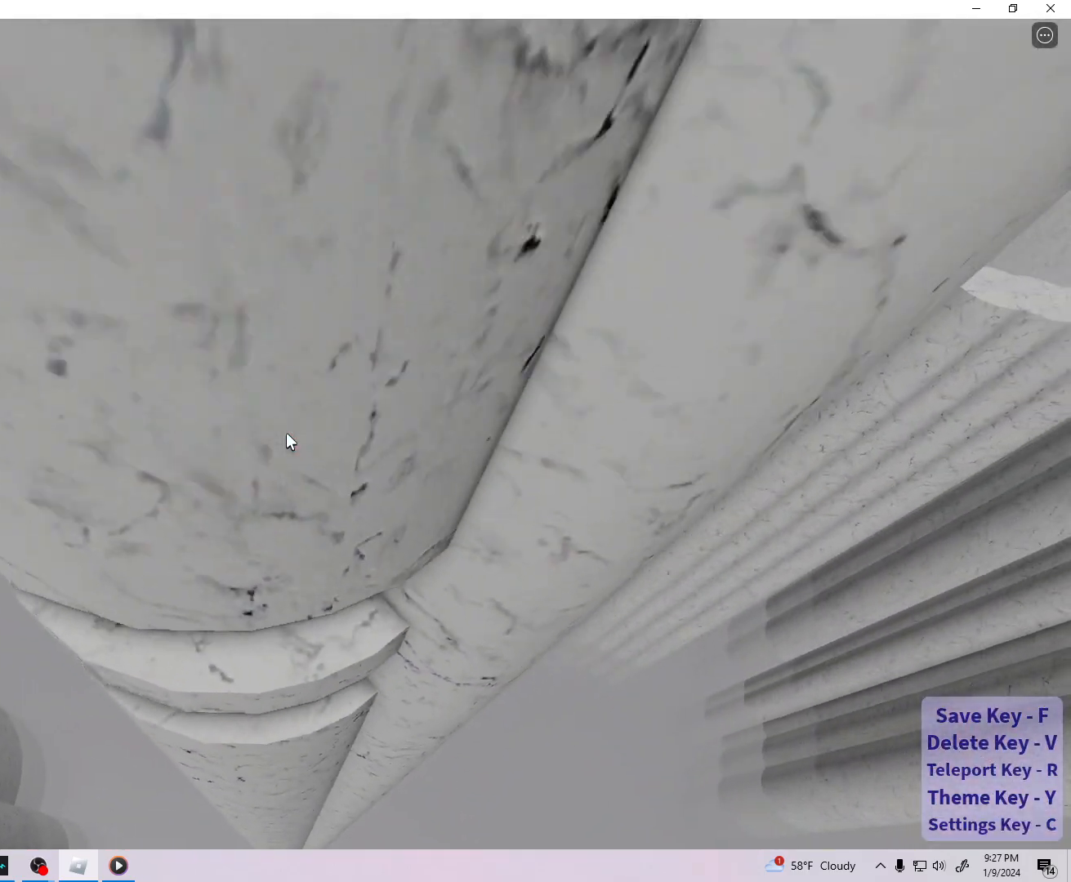
{"keys": [], "events": [[100, "a", "up"], [133, "w", "up"], [283, "a", "down"], [283, "w", "down"], [400, "a", "up"], [400, "w", "up"]]}
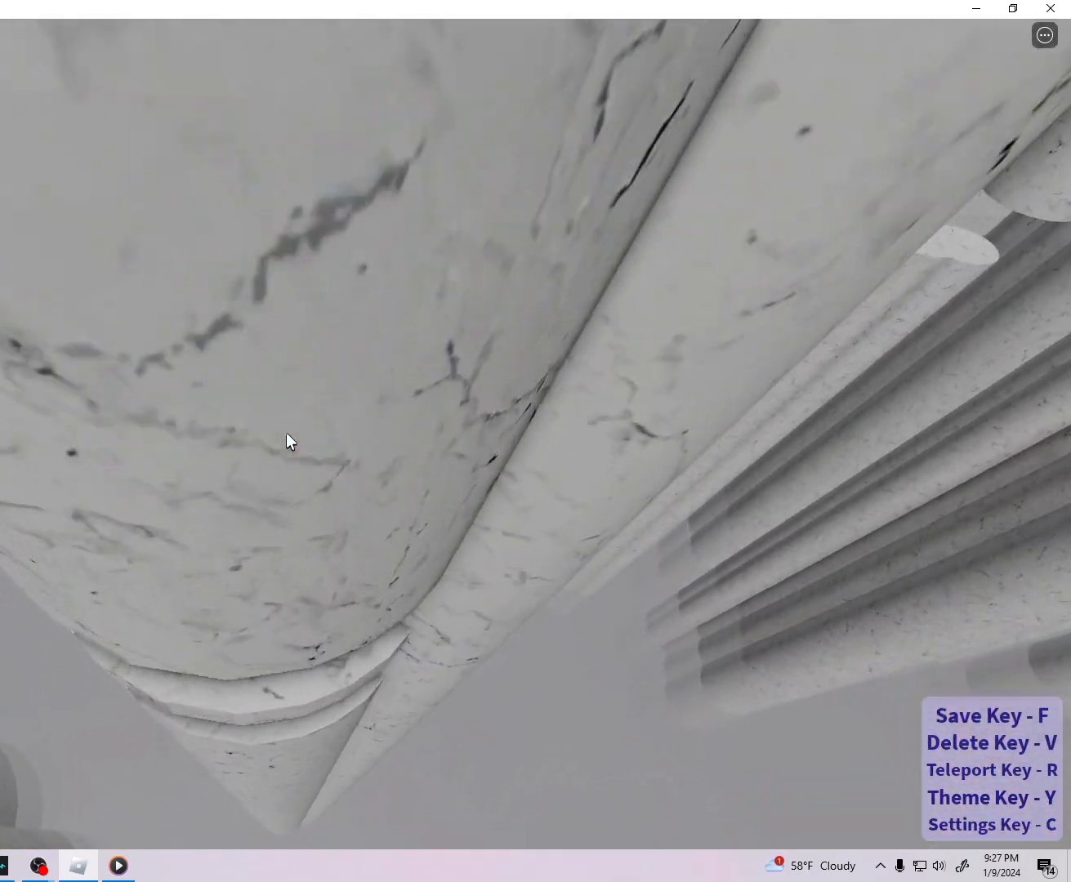
{"keys": ["w"], "events": [[117, "a", "down"], [117, "w", "down"], [233, "a", "up"], [250, "w", "up"], [500, "w", "down"]]}
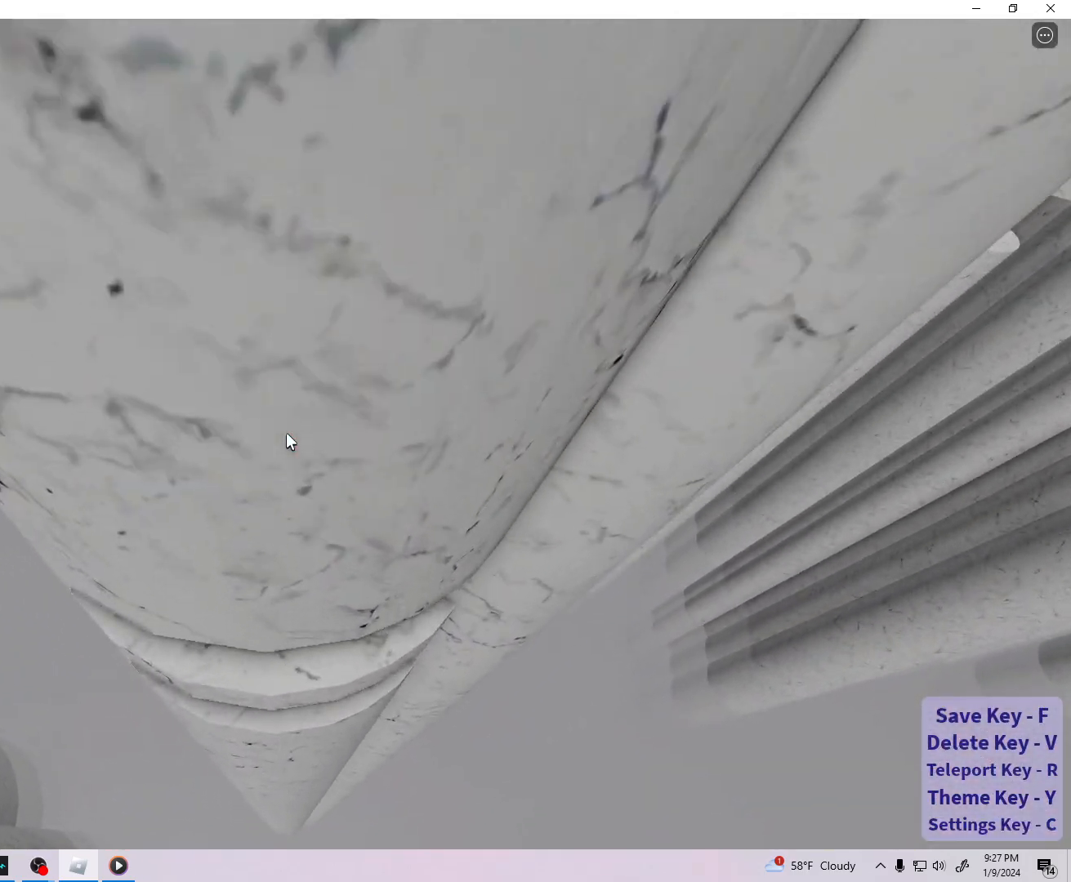
{"keys": [], "events": [[17, "a", "down"], [100, "a", "up"], [100, "w", "up"]]}
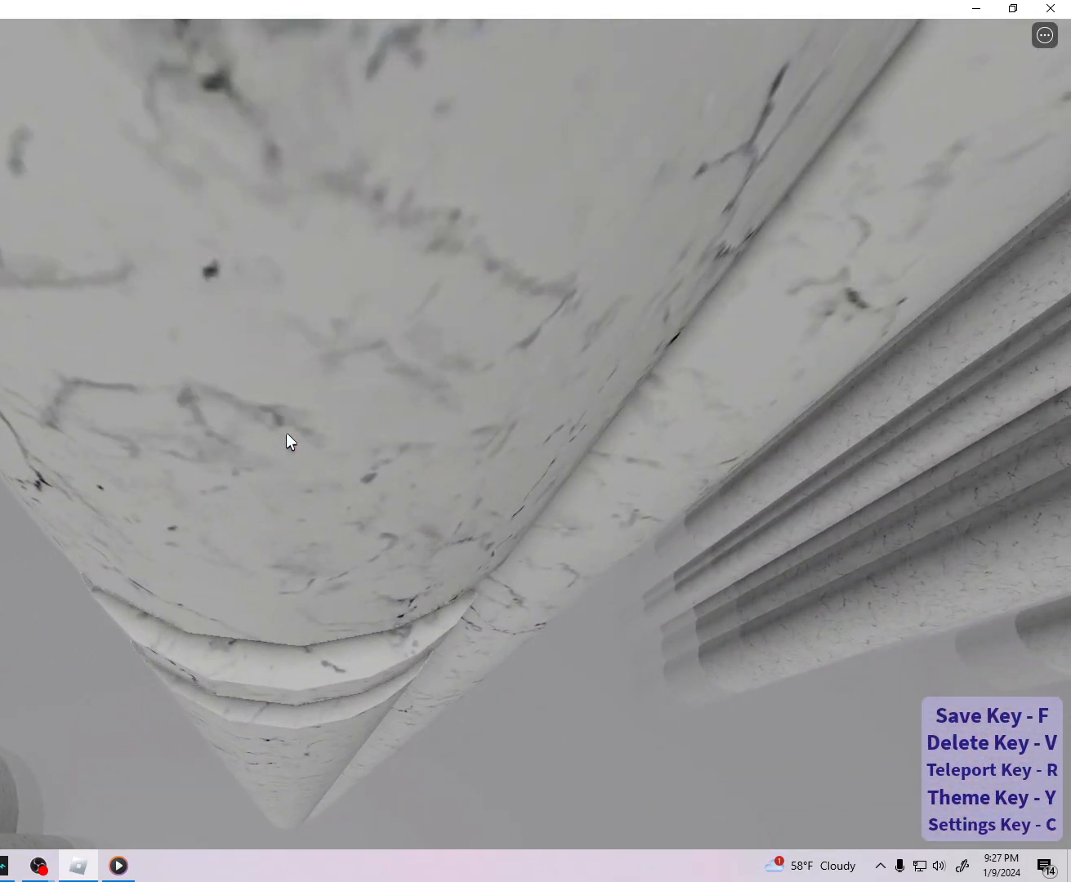
{"keys": [], "events": [[17, "f", "down"], [83, "f", "up"]]}
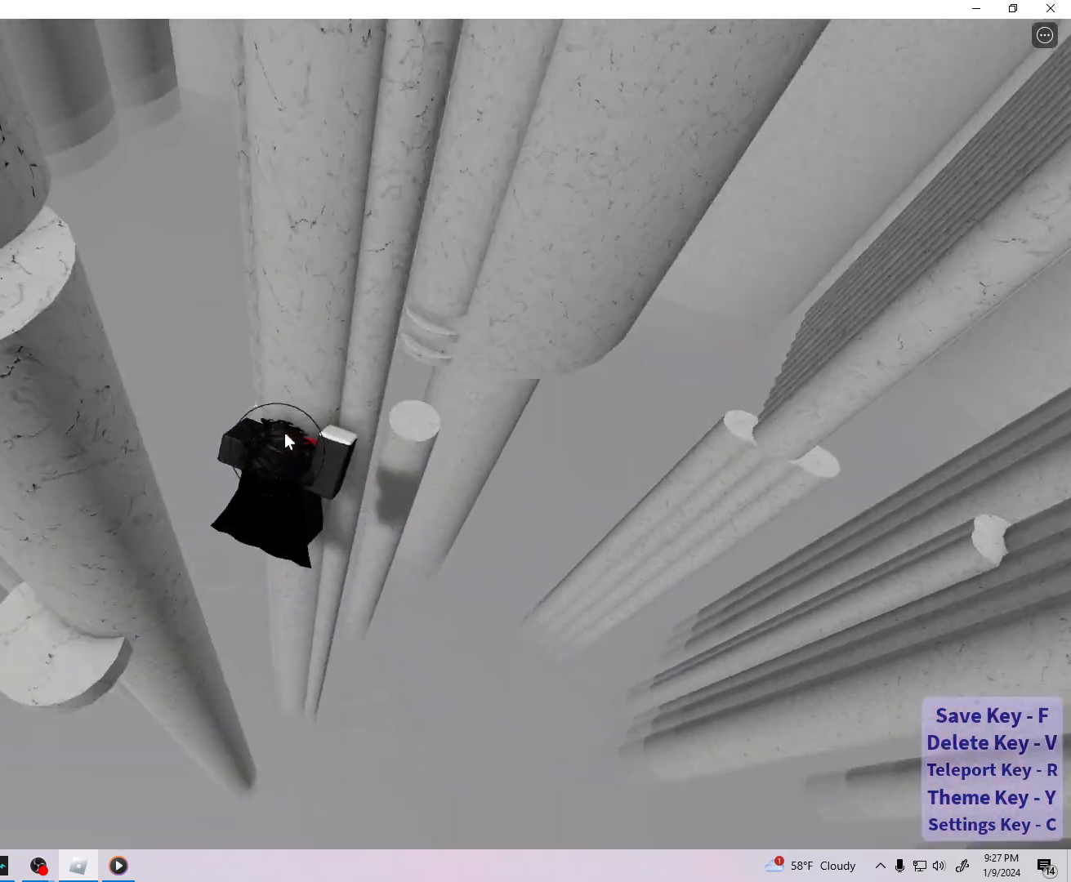
{"keys": [], "events": []}
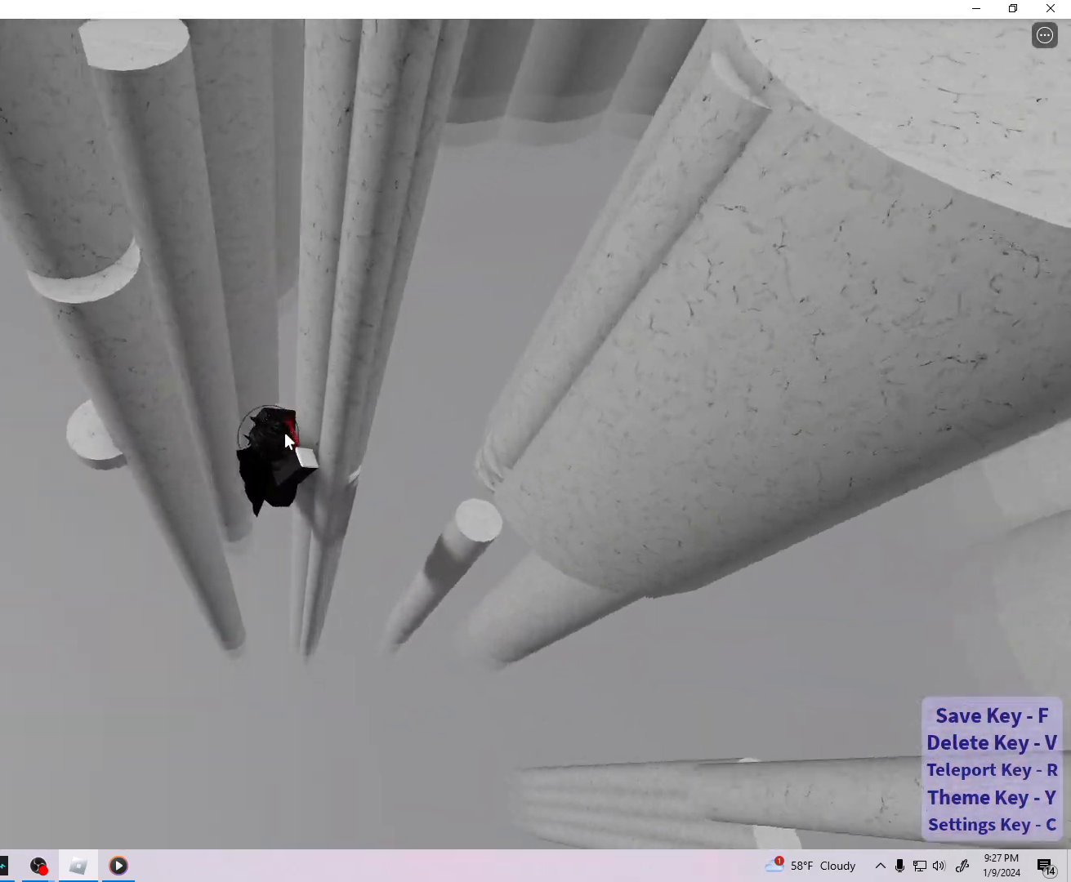
{"keys": ["a"], "events": [[67, "a", "down"], [67, "shift", "down"], [117, "space", "down"], [200, "shift", "up"], [233, "space", "up"]]}
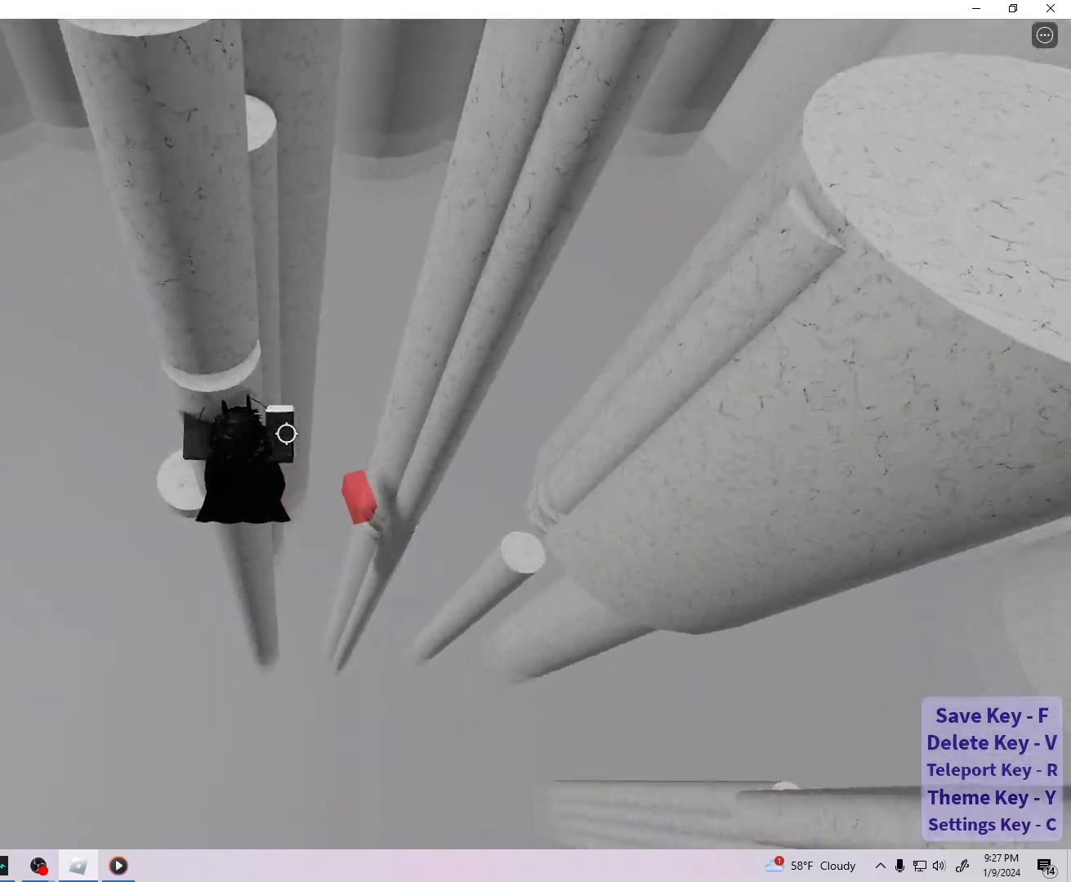
{"keys": [], "events": [[183, "w", "down"], [317, "a", "up"], [317, "w", "up"]]}
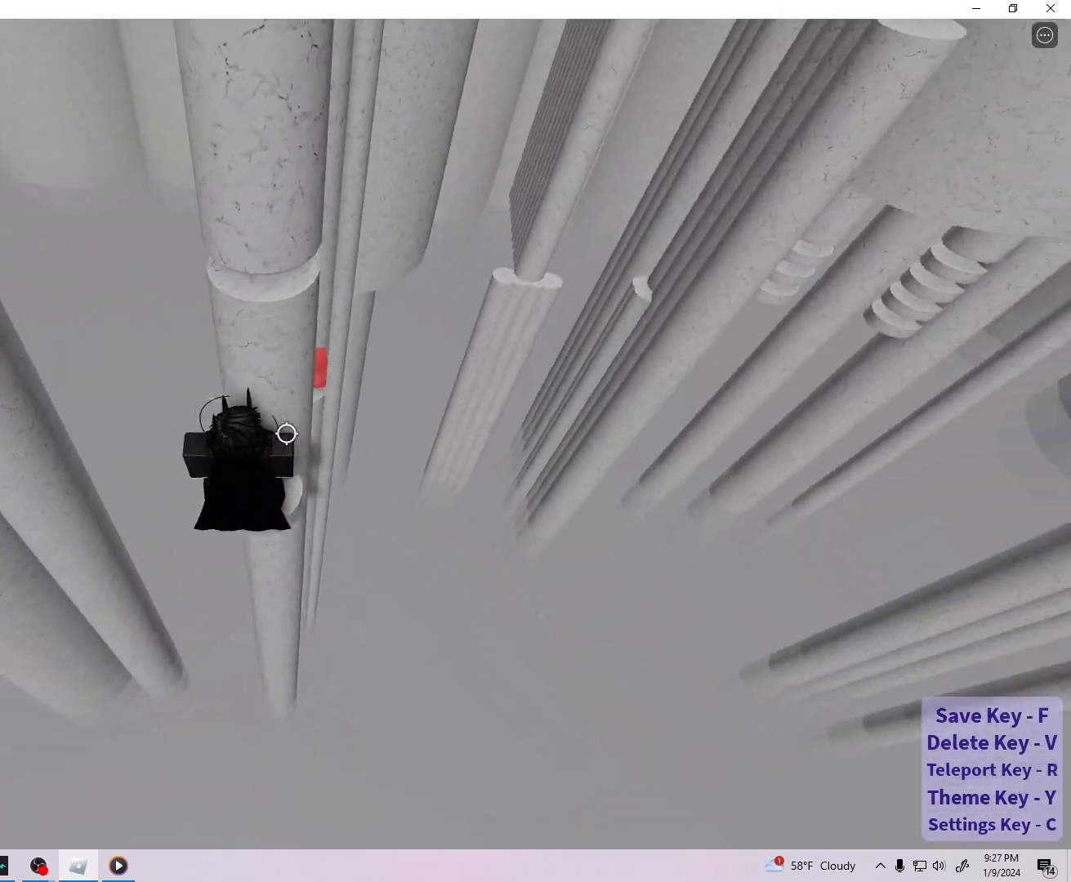
{"keys": ["space"], "events": [[200, "a", "down"], [200, "w", "down"], [267, "a", "up"], [283, "w", "up"], [500, "space", "down"]]}